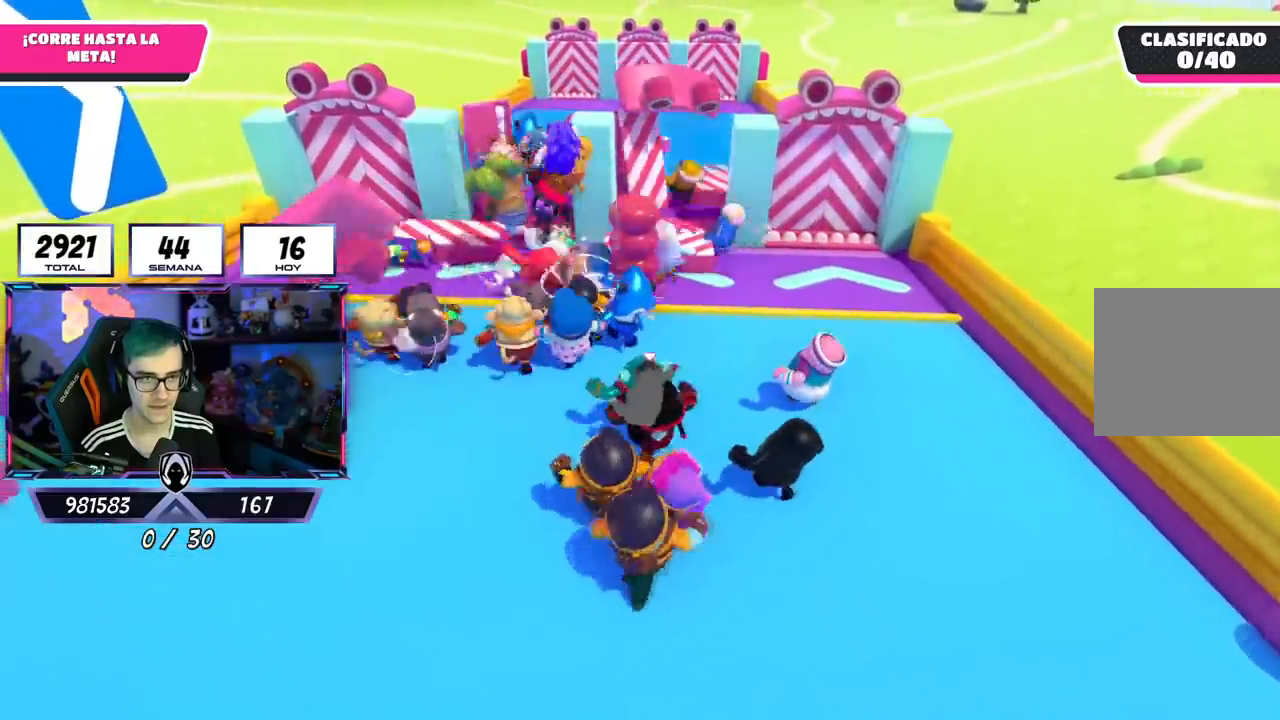
Gameplay with a controller (PlayStation layout); each line is a JSON object with the inputs held at the frame after it. "events" lists button and stick changes between this image and that frame as [ms after this image, input, new state], when the widget could be followed in between.
{"buttons": [], "left_stick": "up", "right_stick": "down", "events": []}
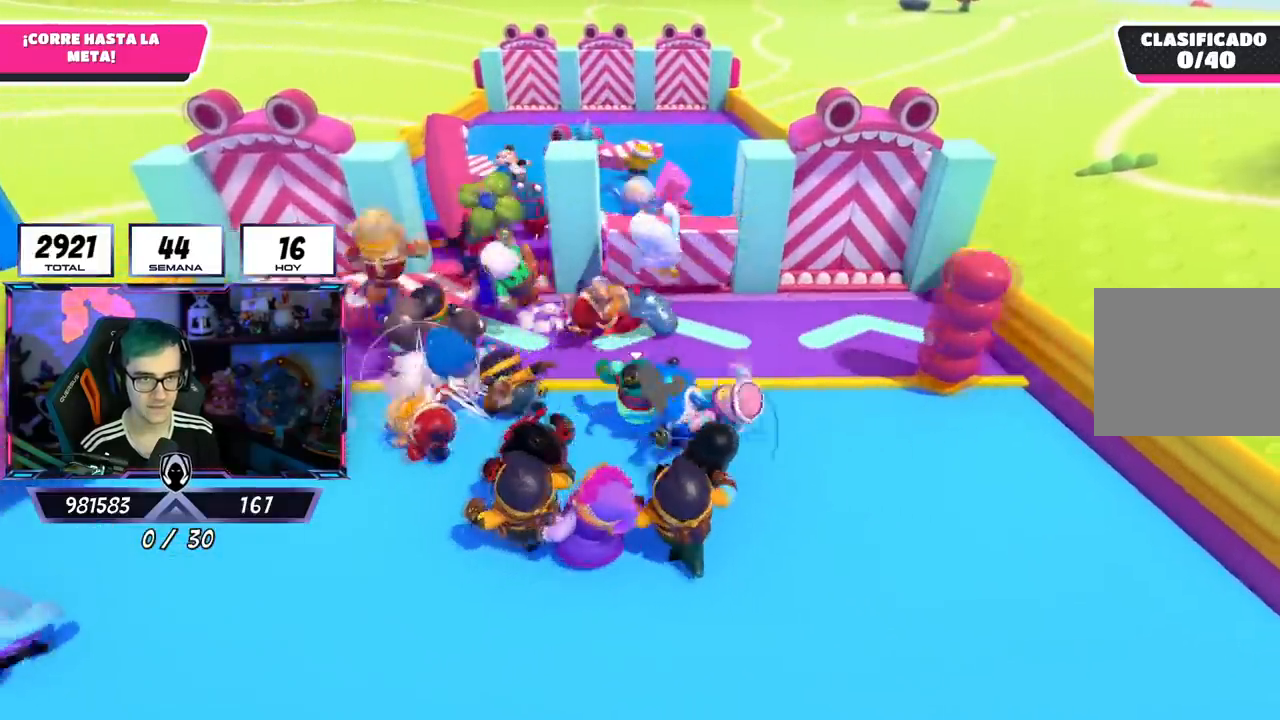
{"buttons": ["CROSS"], "left_stick": "up", "right_stick": "center", "events": [[250, "right_stick", "center"], [350, "CROSS", "down"]]}
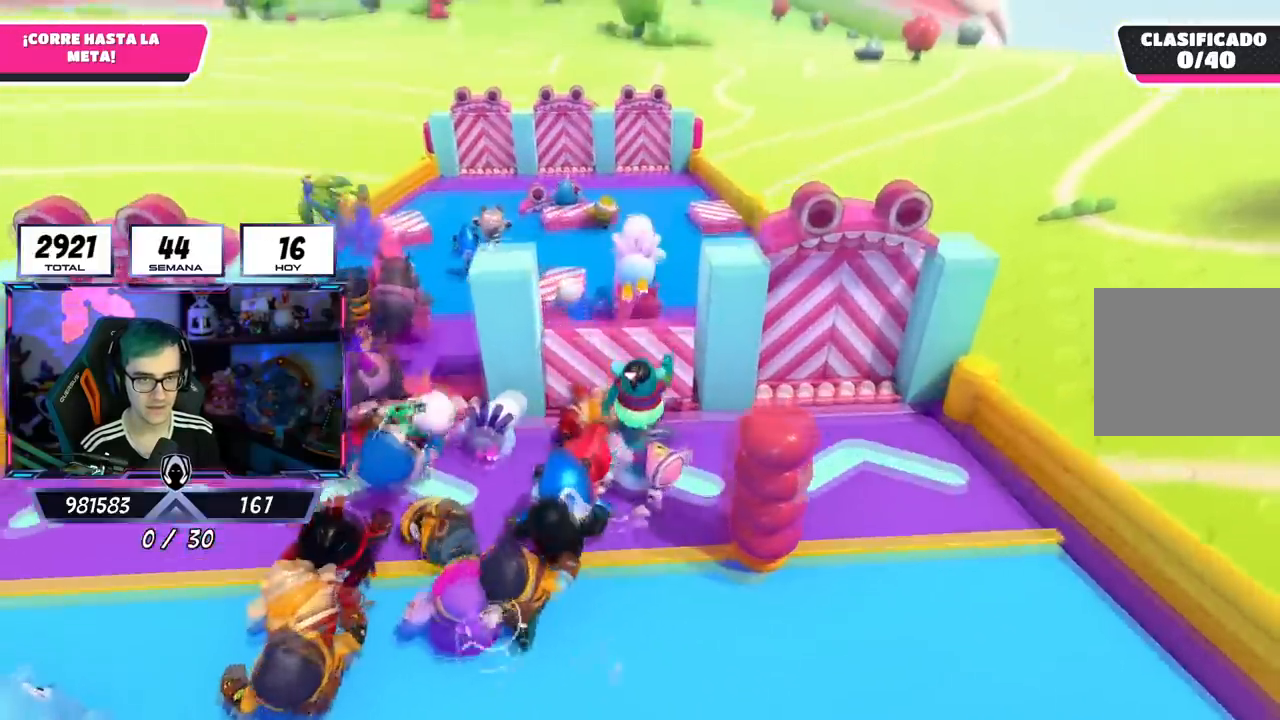
{"buttons": [], "left_stick": "up", "right_stick": "center", "events": [[134, "CROSS", "up"], [367, "right_stick", "up"], [484, "right_stick", "center"]]}
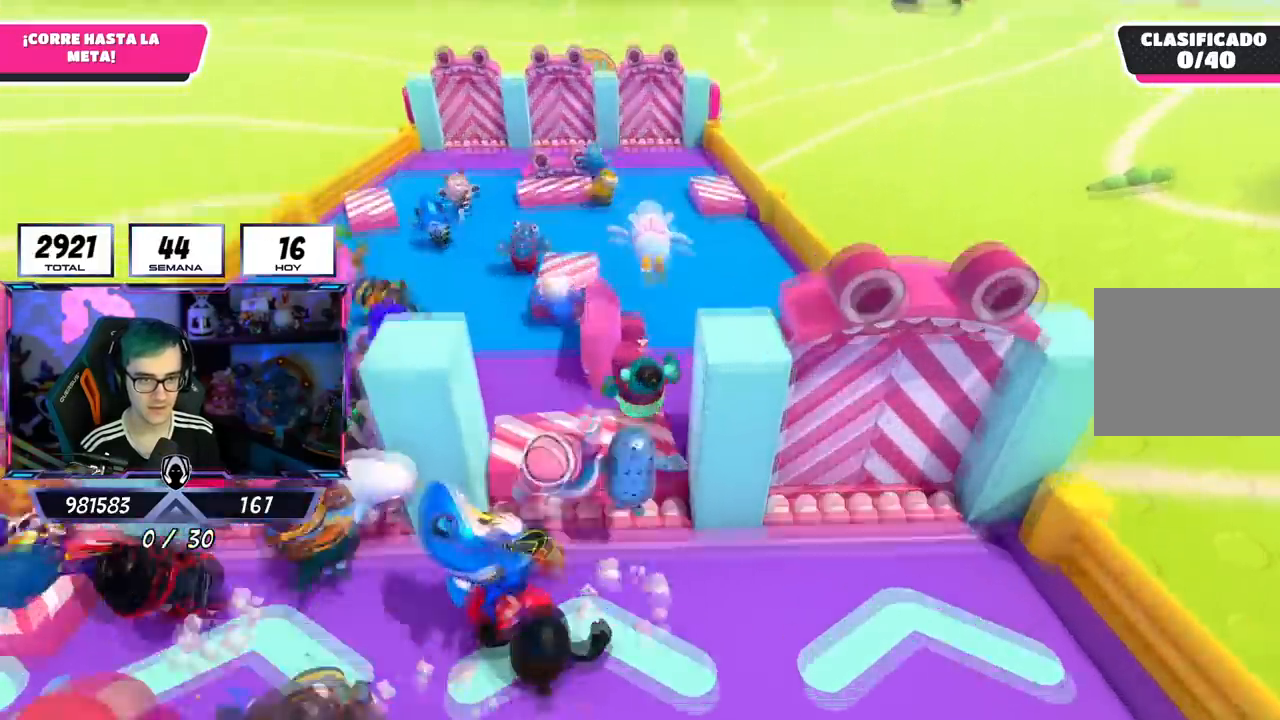
{"buttons": [], "left_stick": "up", "right_stick": "center", "events": [[150, "right_stick", "down"], [284, "right_stick", "center"]]}
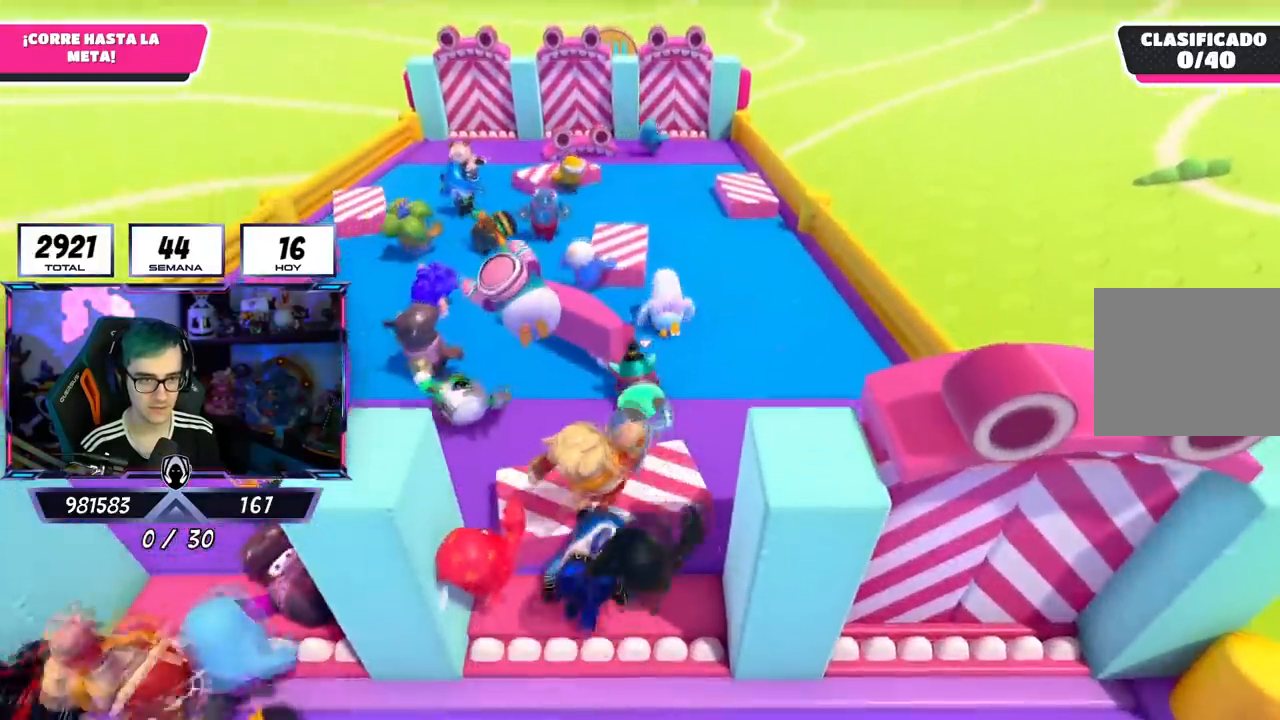
{"buttons": [], "left_stick": "up", "right_stick": "center", "events": []}
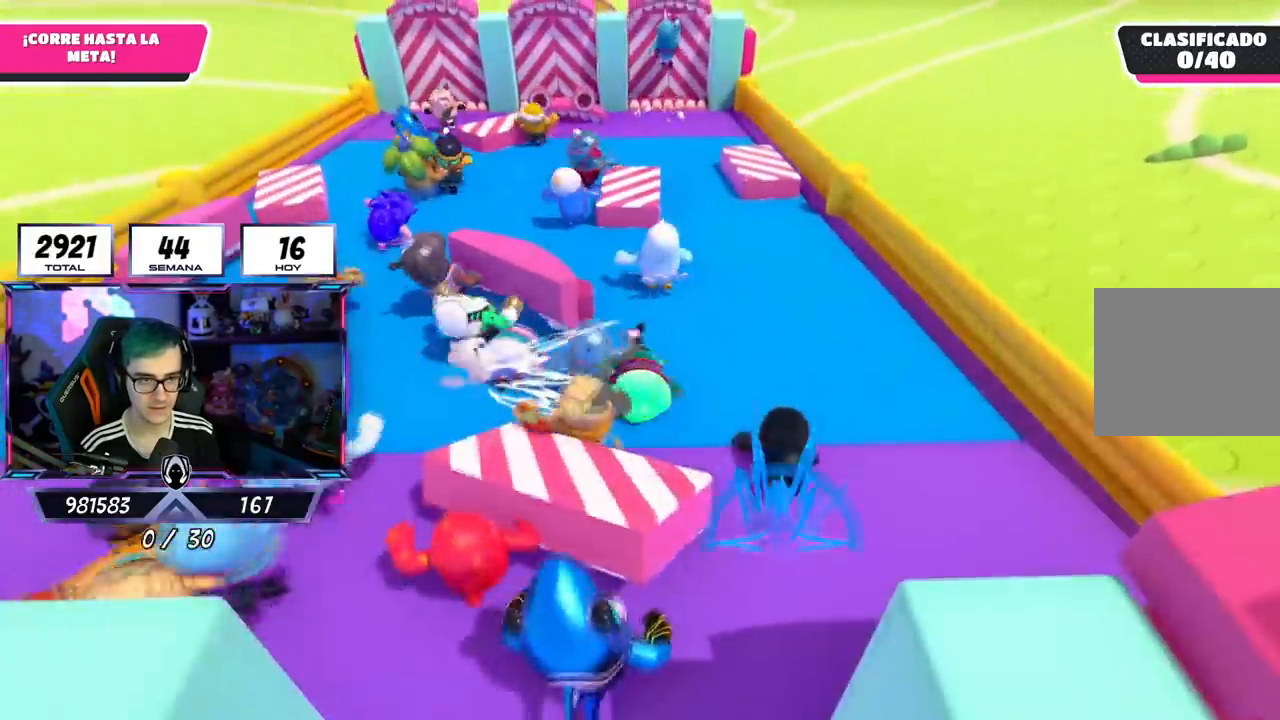
{"buttons": [], "left_stick": "up", "right_stick": "down", "events": [[183, "right_stick", "down"]]}
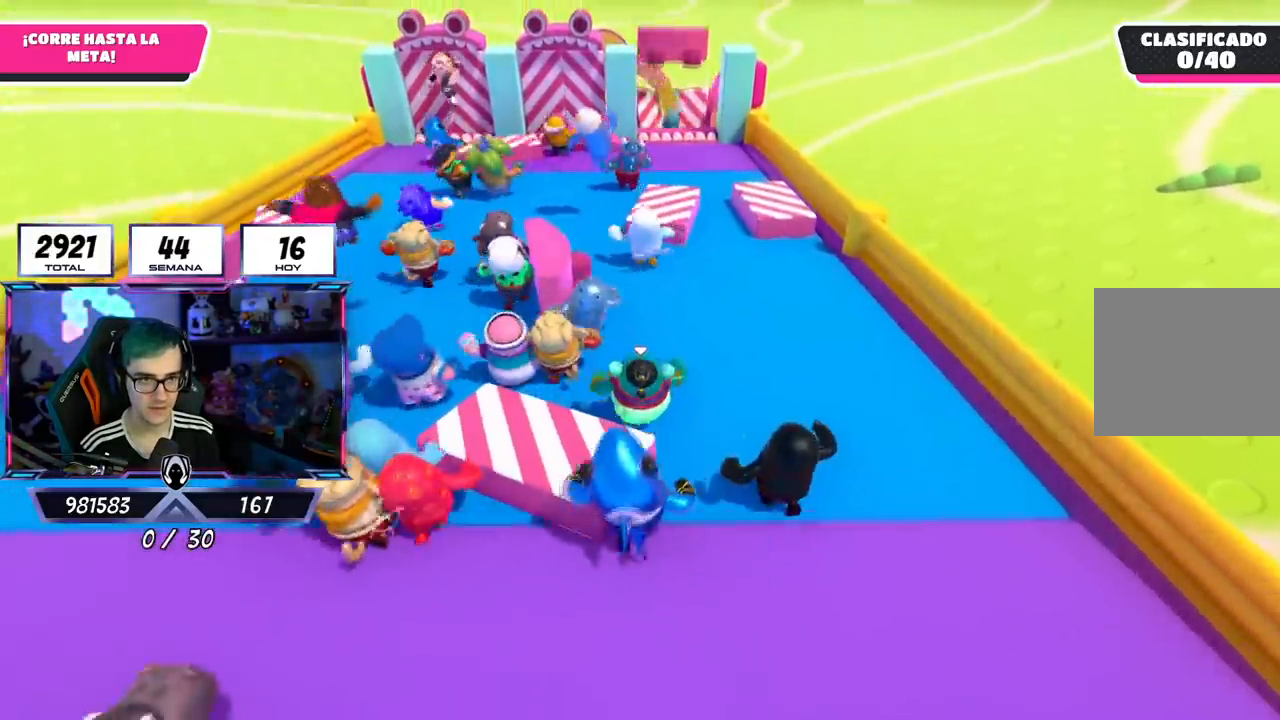
{"buttons": [], "left_stick": "up", "right_stick": "down", "events": []}
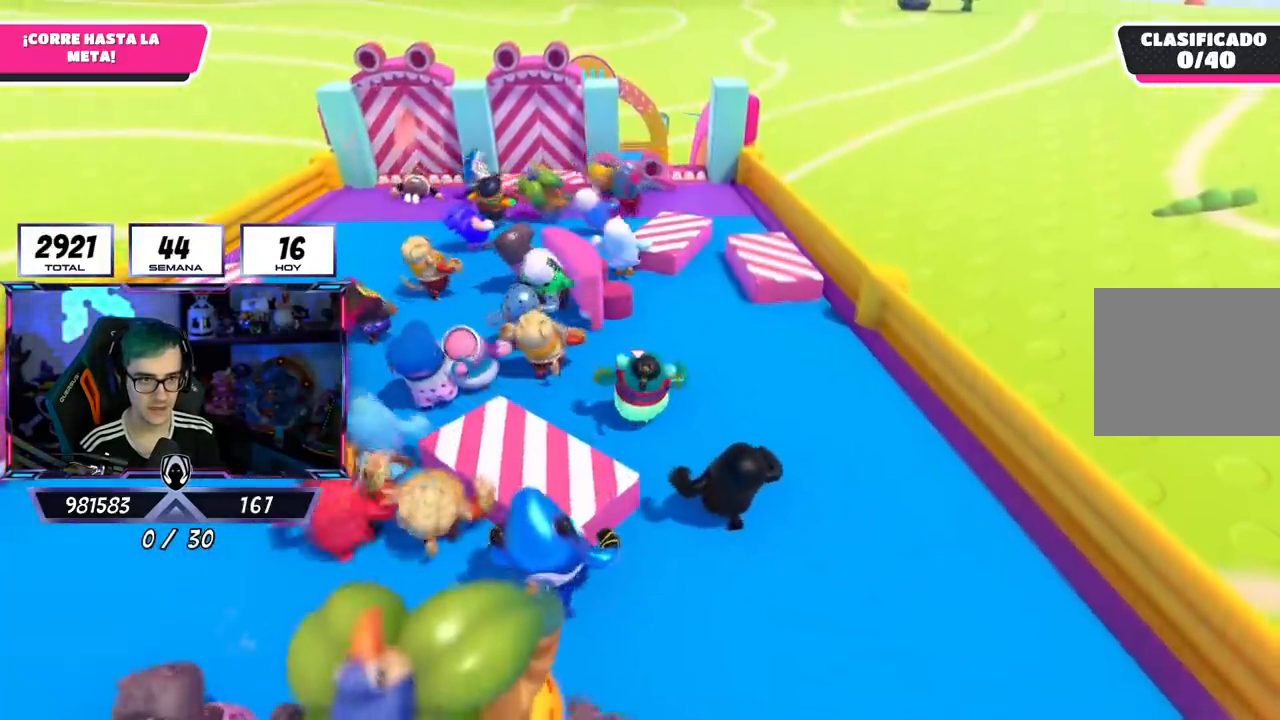
{"buttons": [], "left_stick": "up", "right_stick": "down", "events": []}
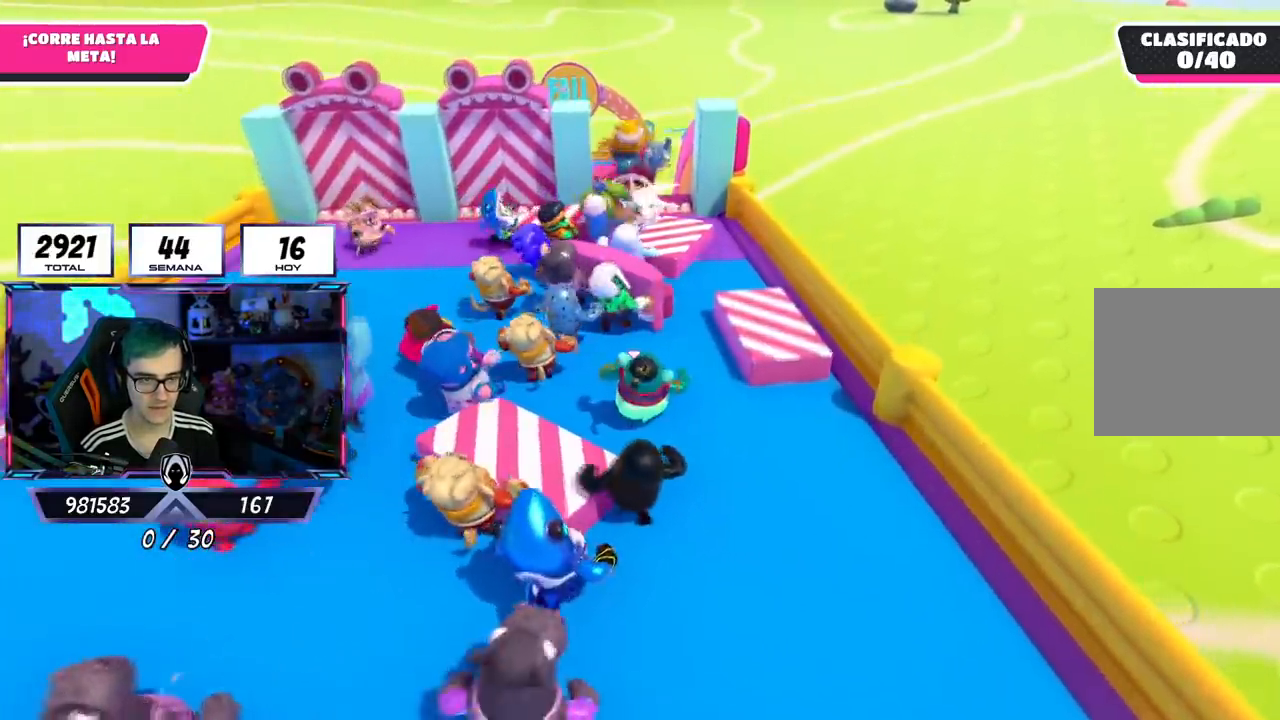
{"buttons": [], "left_stick": "up", "right_stick": "down", "events": []}
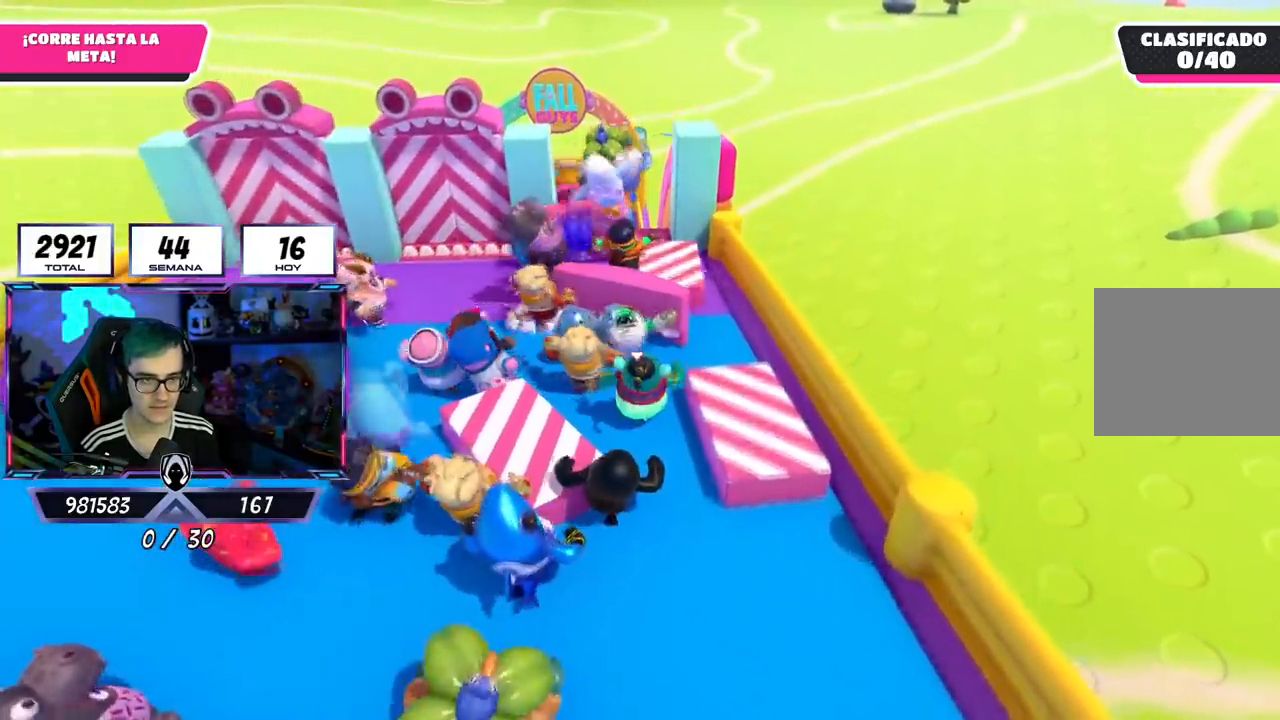
{"buttons": ["CROSS"], "left_stick": "up", "right_stick": "center", "events": [[17, "right_stick", "center"], [300, "CROSS", "down"]]}
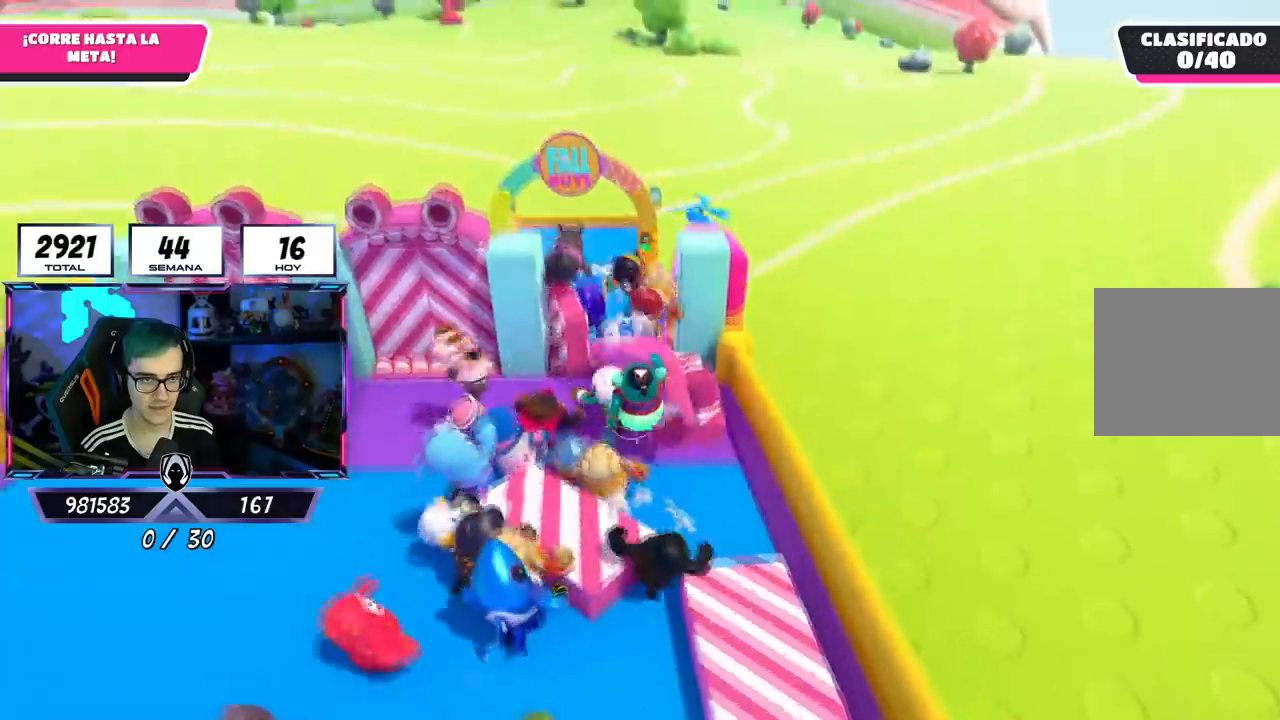
{"buttons": [], "left_stick": "up", "right_stick": "center", "events": [[17, "left_stick", "up-left"], [34, "CROSS", "up"], [151, "SQUARE", "down"], [217, "left_stick", "up"], [267, "SQUARE", "up"], [317, "SQUARE", "down"], [434, "SQUARE", "up"]]}
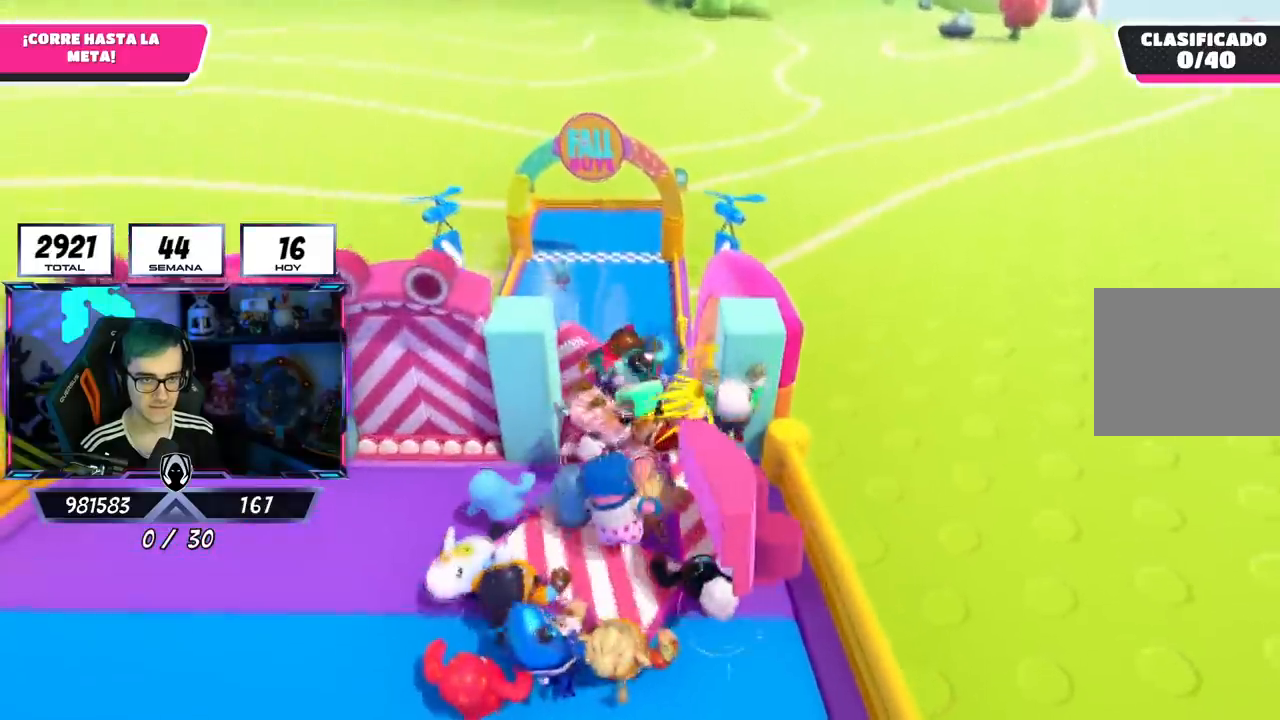
{"buttons": [], "left_stick": "up", "right_stick": "center", "events": [[83, "right_stick", "down"], [334, "right_stick", "center"]]}
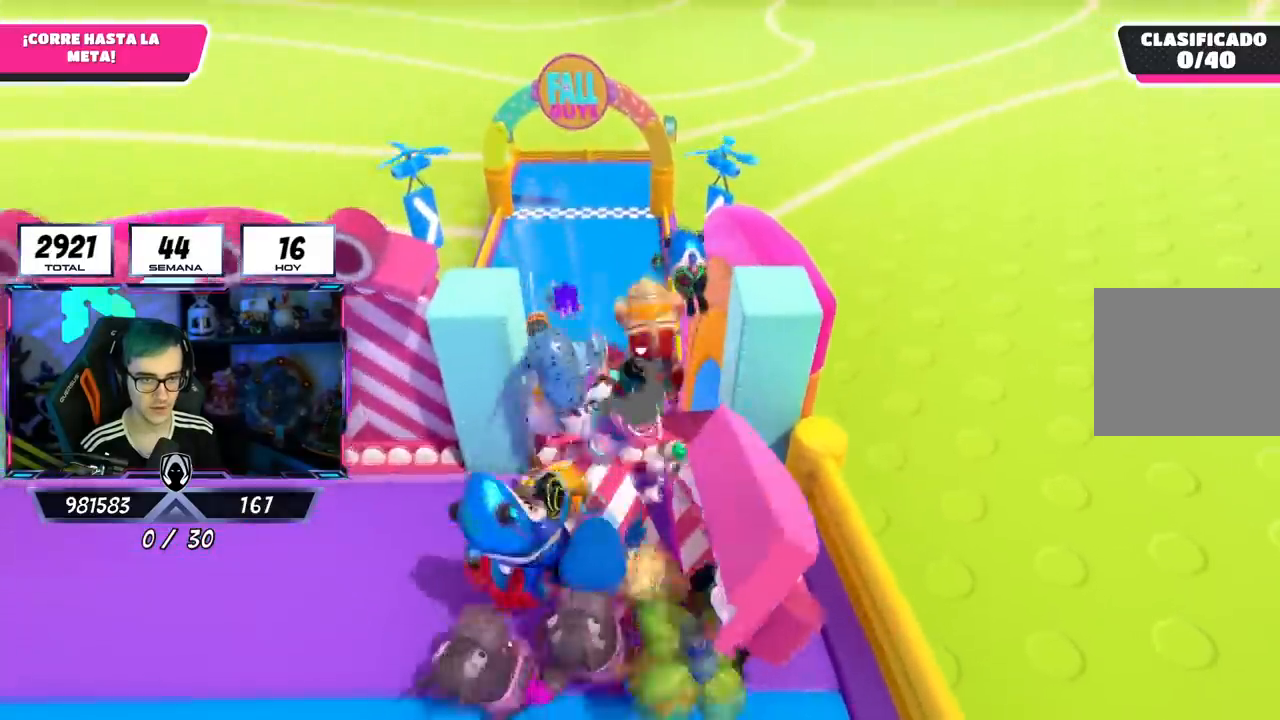
{"buttons": [], "left_stick": "up", "right_stick": "center", "events": [[117, "CROSS", "down"], [468, "CROSS", "up"]]}
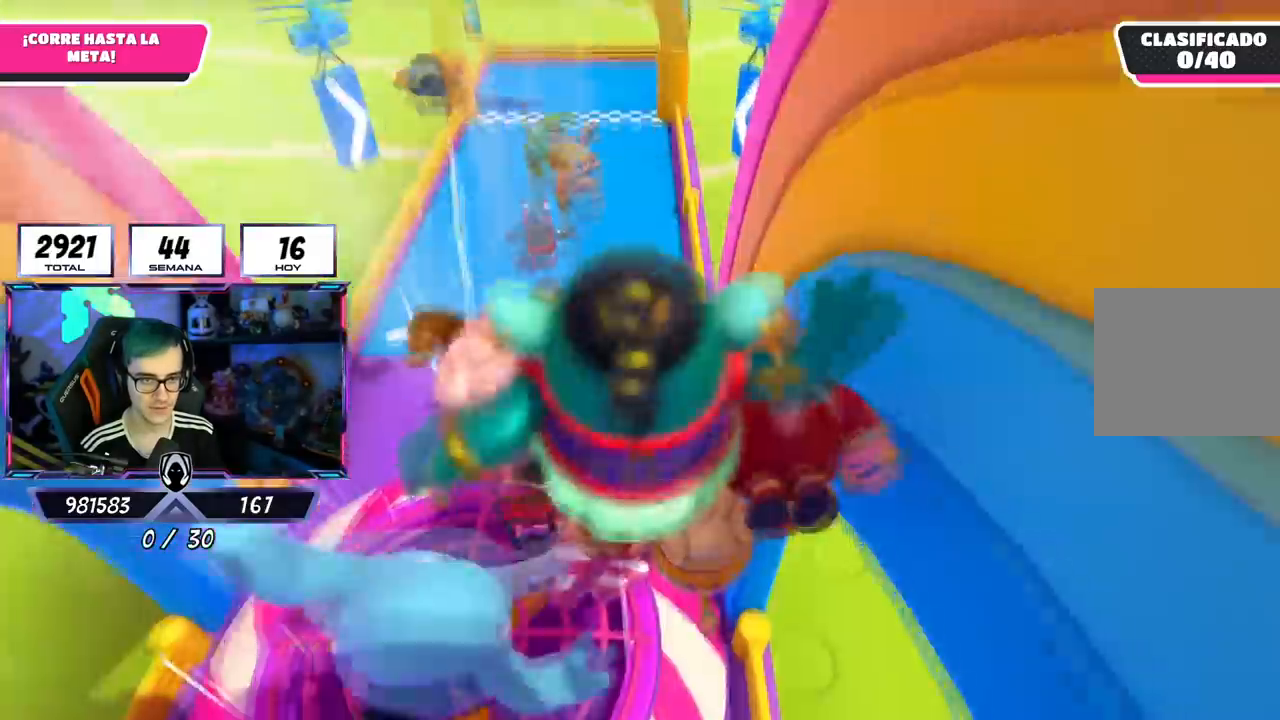
{"buttons": [], "left_stick": "up", "right_stick": "center", "events": [[284, "SQUARE", "down"], [467, "SQUARE", "up"]]}
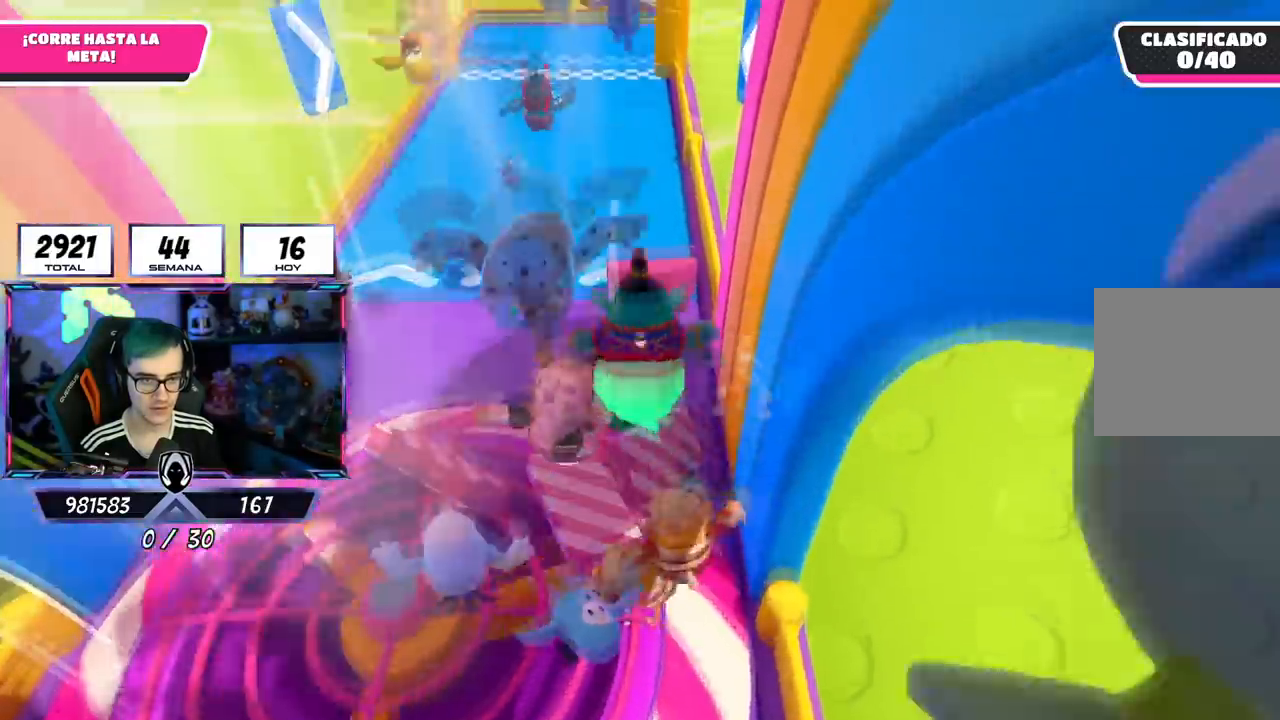
{"buttons": [], "left_stick": "up", "right_stick": "center", "events": [[17, "SQUARE", "down"], [151, "SQUARE", "up"]]}
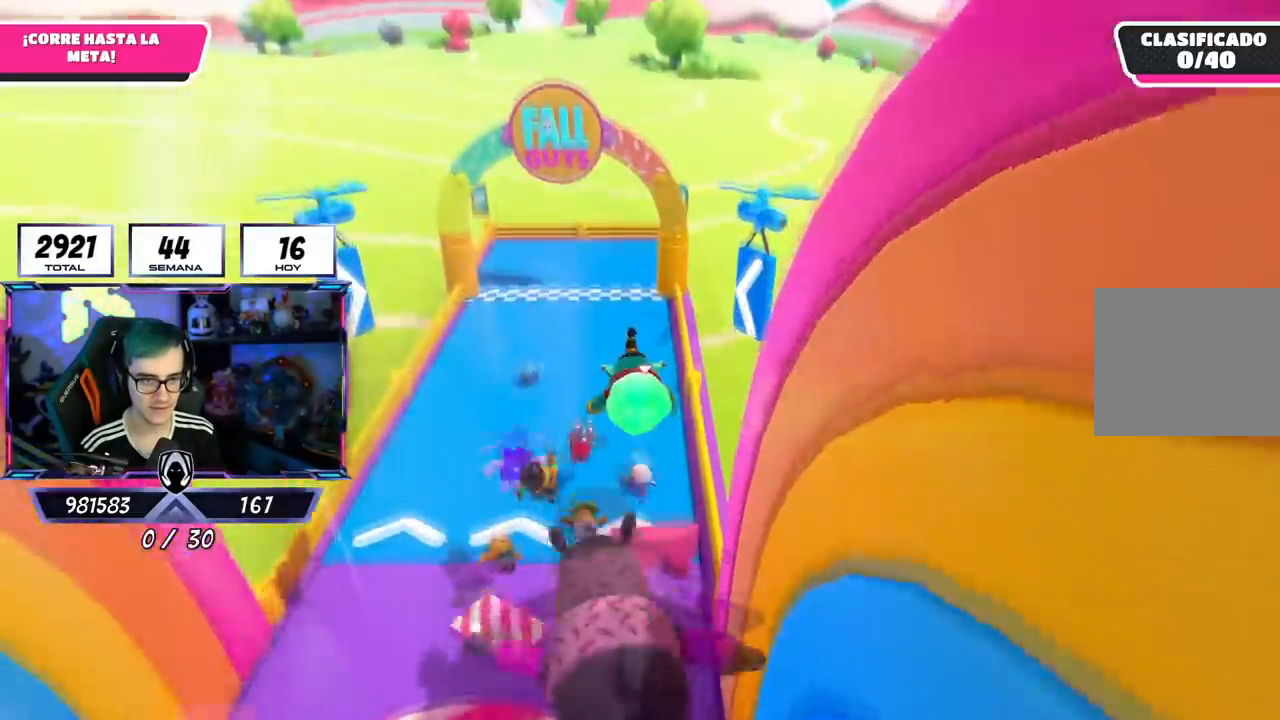
{"buttons": [], "left_stick": "up", "right_stick": "center", "events": []}
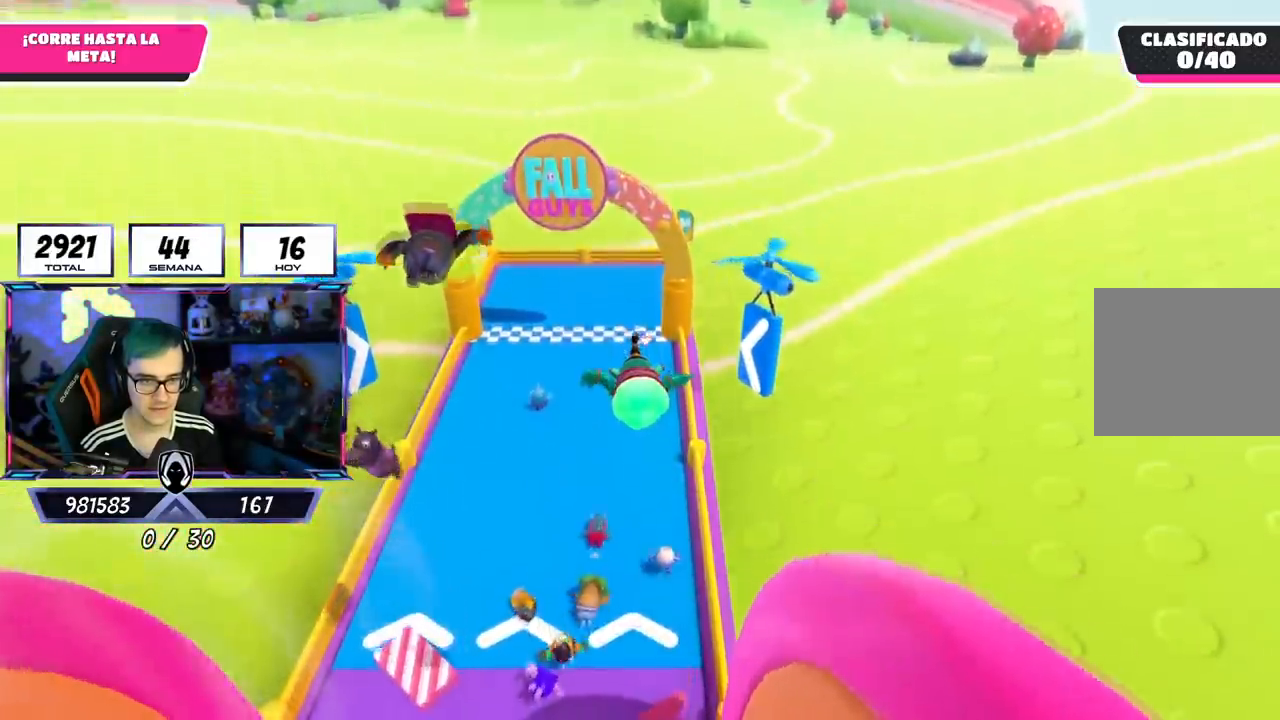
{"buttons": [], "left_stick": "up", "right_stick": "center", "events": []}
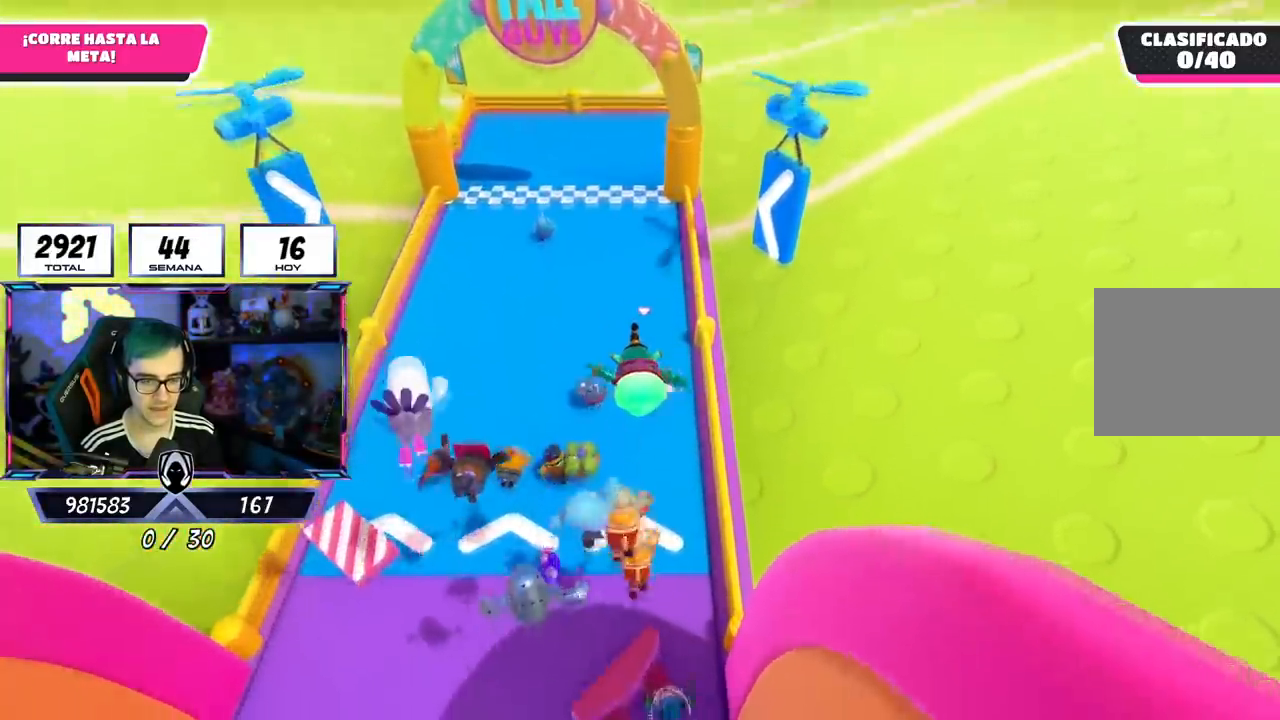
{"buttons": [], "left_stick": "up", "right_stick": "center", "events": [[217, "right_stick", "up"], [384, "right_stick", "center"]]}
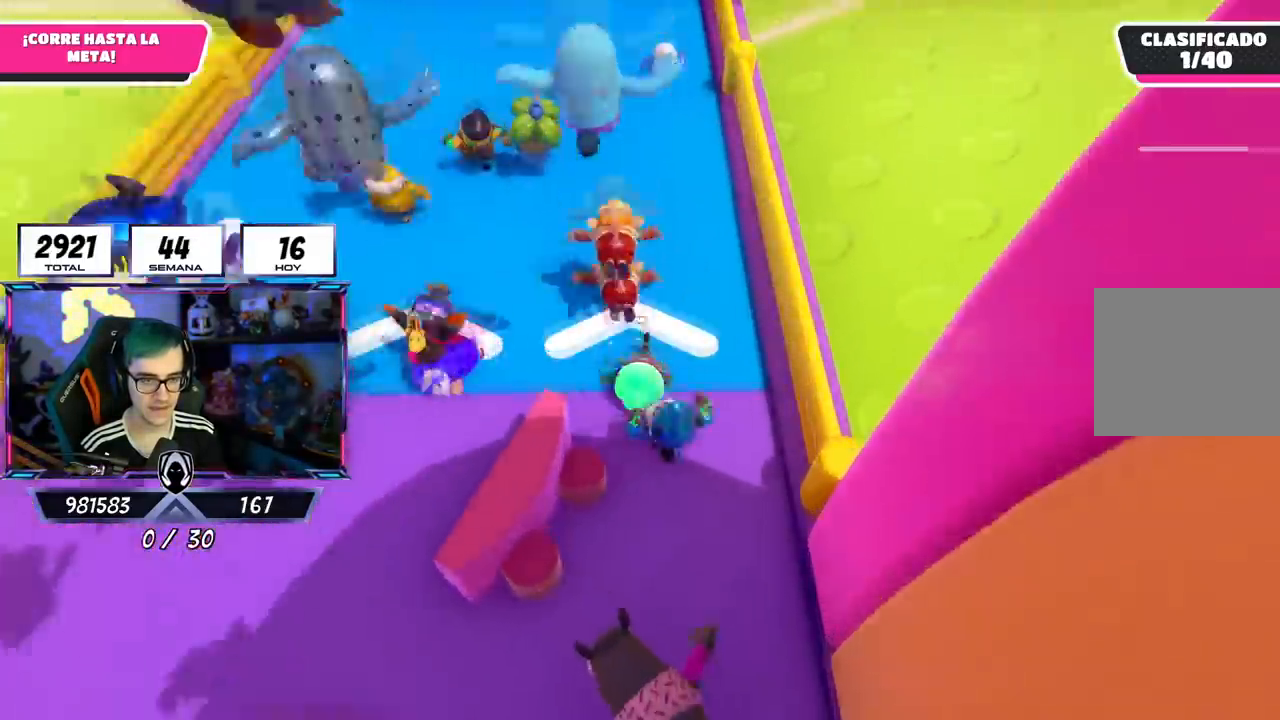
{"buttons": [], "left_stick": "up", "right_stick": "down", "events": [[167, "right_stick", "down"]]}
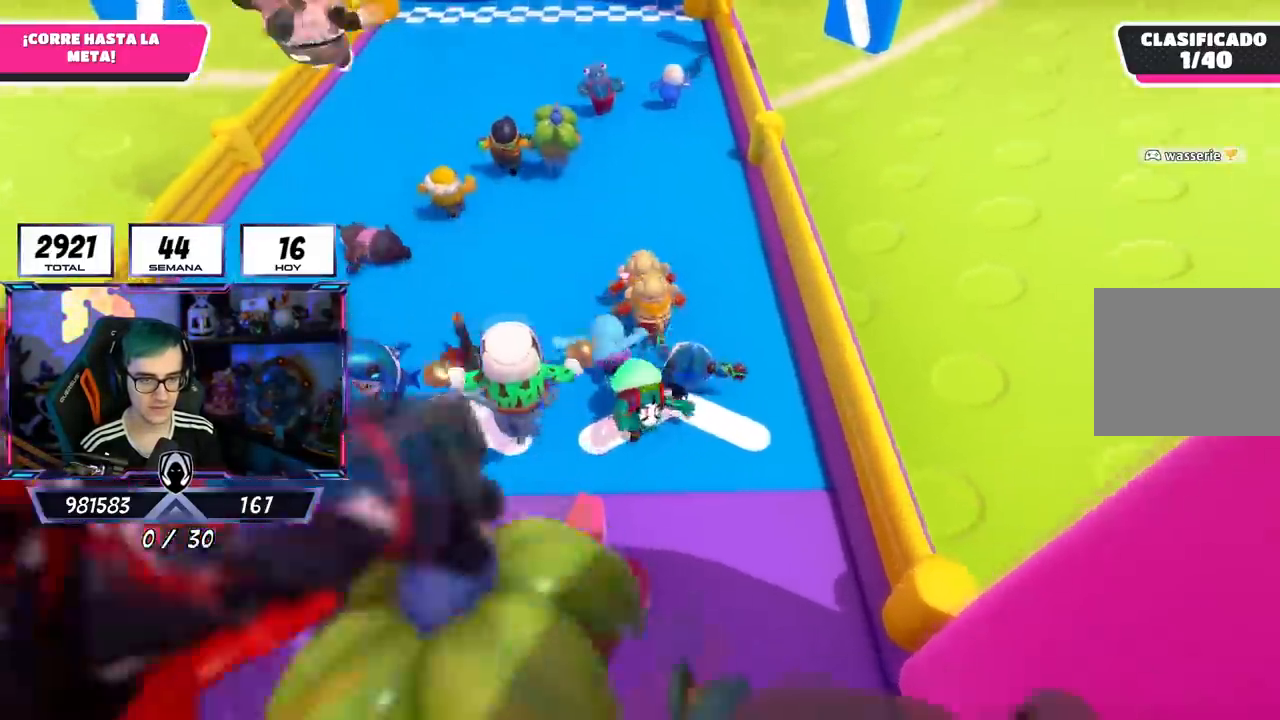
{"buttons": [], "left_stick": "up", "right_stick": "center", "events": [[83, "right_stick", "center"], [150, "right_stick", "up"], [300, "right_stick", "center"], [384, "right_stick", "down"], [500, "right_stick", "center"]]}
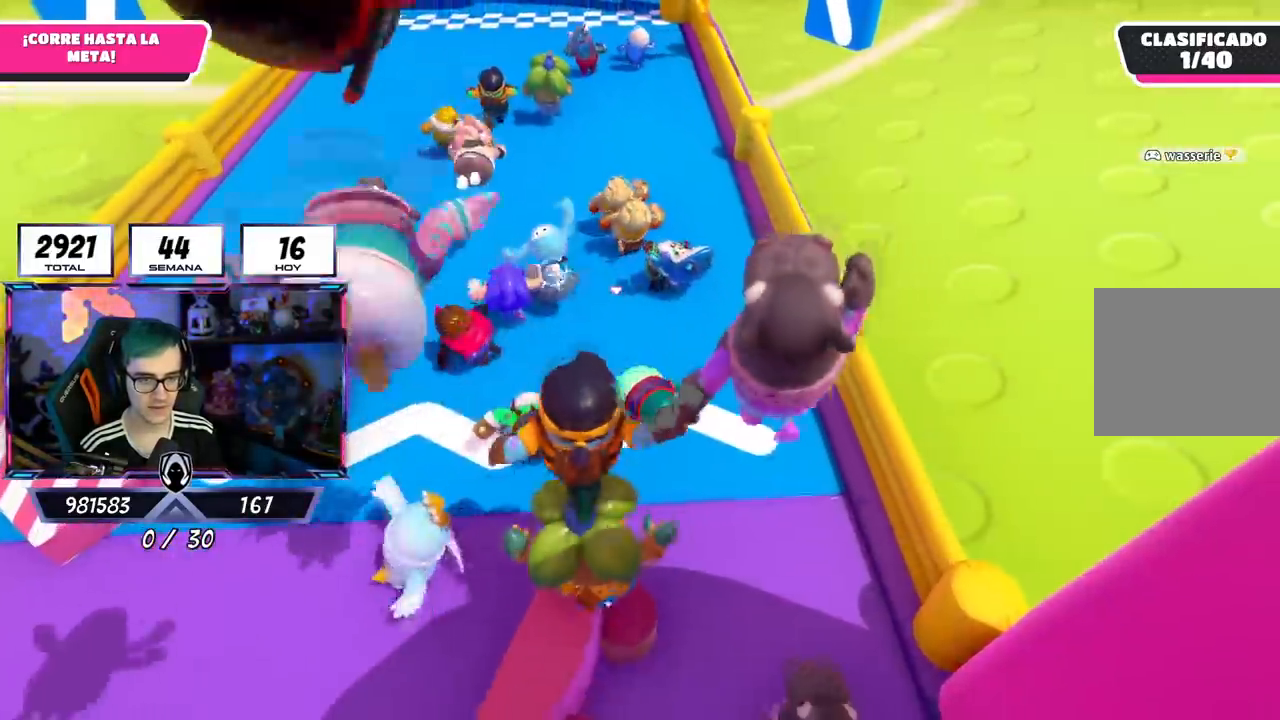
{"buttons": [], "left_stick": "up", "right_stick": "down", "events": [[301, "right_stick", "down"]]}
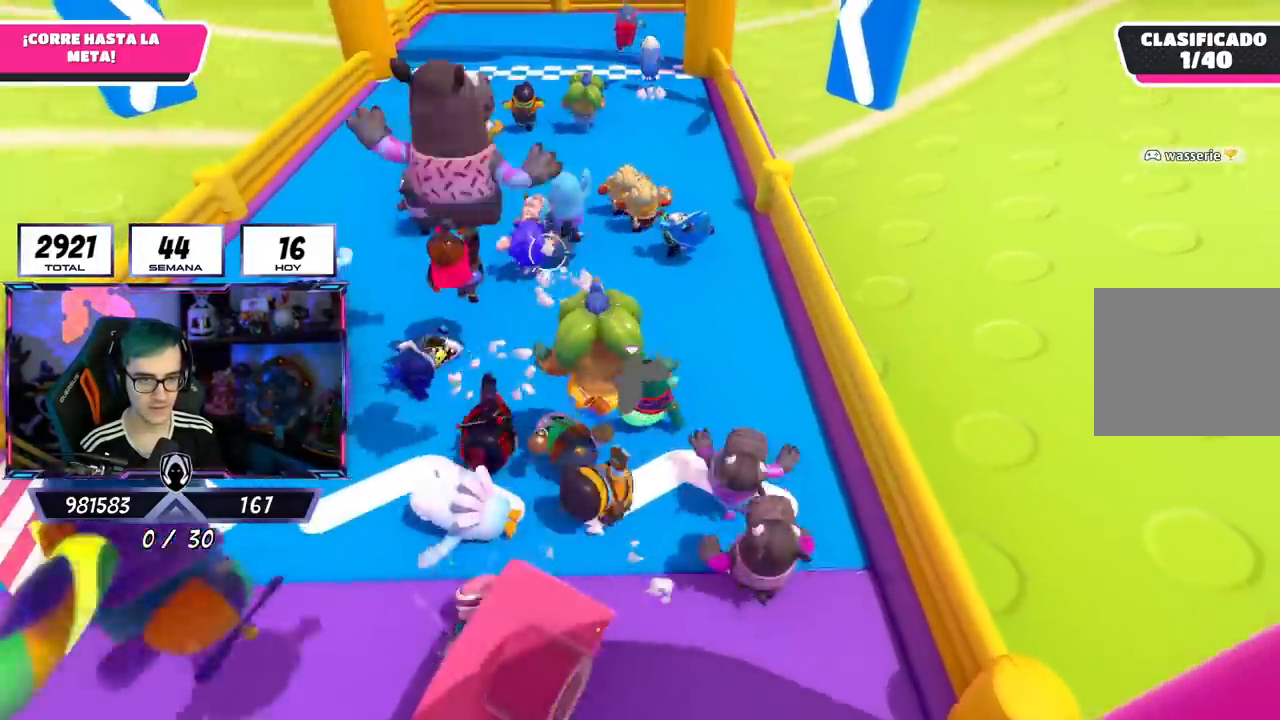
{"buttons": [], "left_stick": "up", "right_stick": "center", "events": [[167, "right_stick", "center"], [250, "right_stick", "down"], [467, "right_stick", "center"]]}
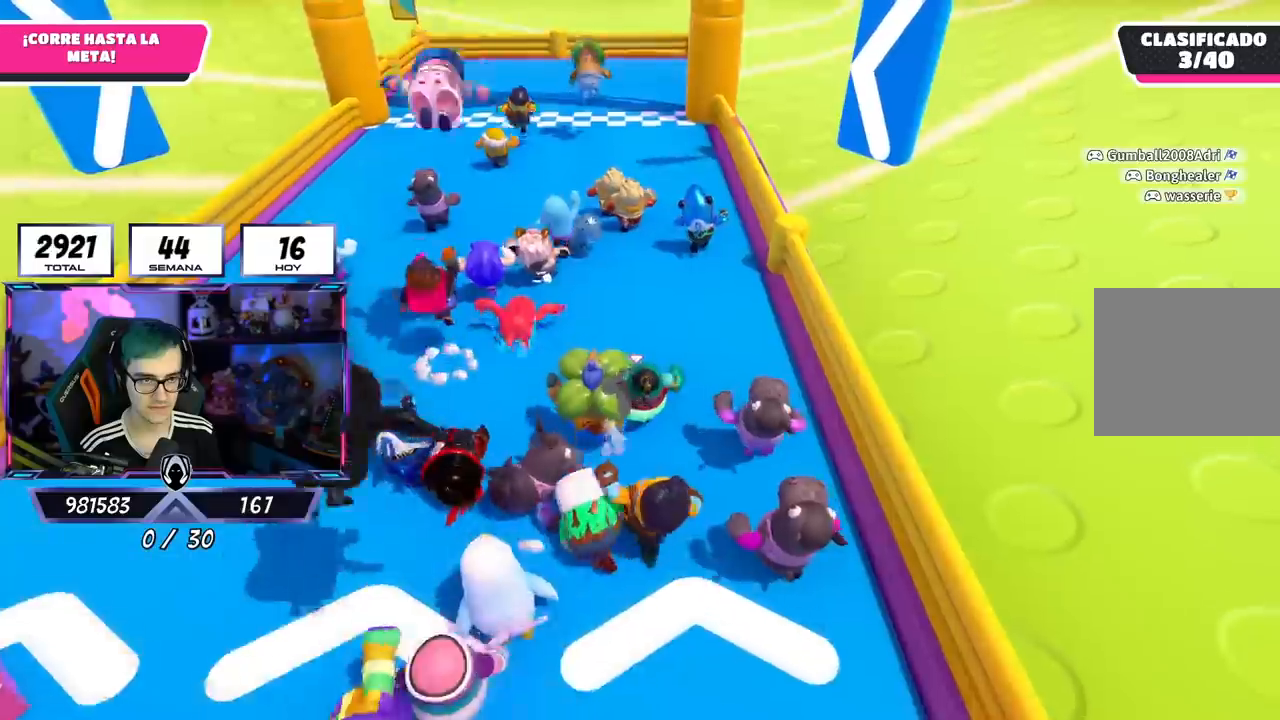
{"buttons": [], "left_stick": "up", "right_stick": "down", "events": [[101, "right_stick", "down"]]}
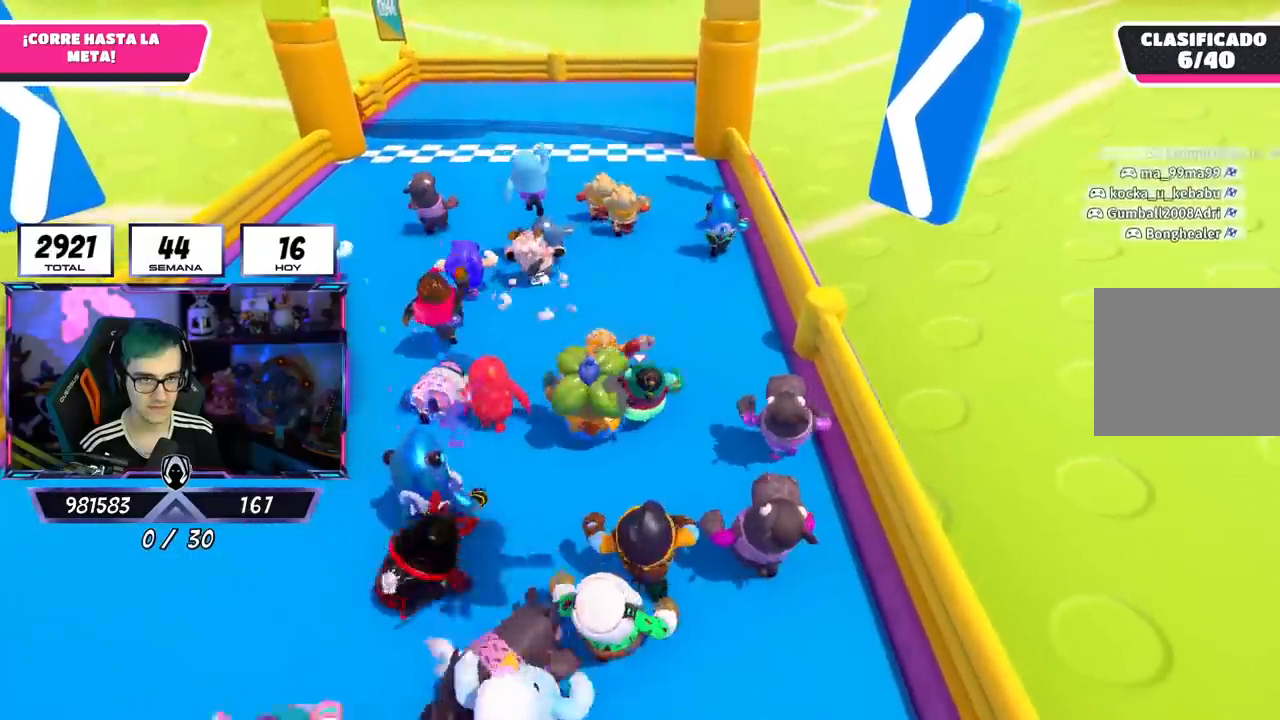
{"buttons": [], "left_stick": "up", "right_stick": "down", "events": []}
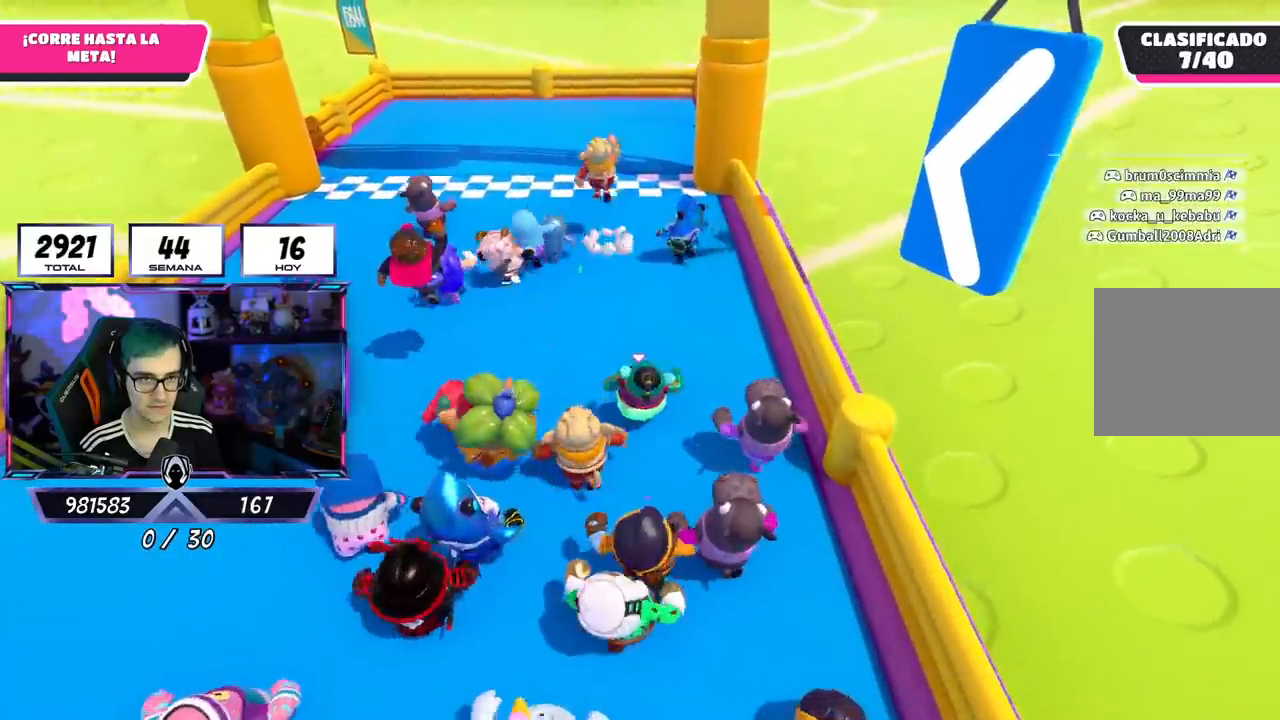
{"buttons": [], "left_stick": "up", "right_stick": "center", "events": [[201, "right_stick", "center"]]}
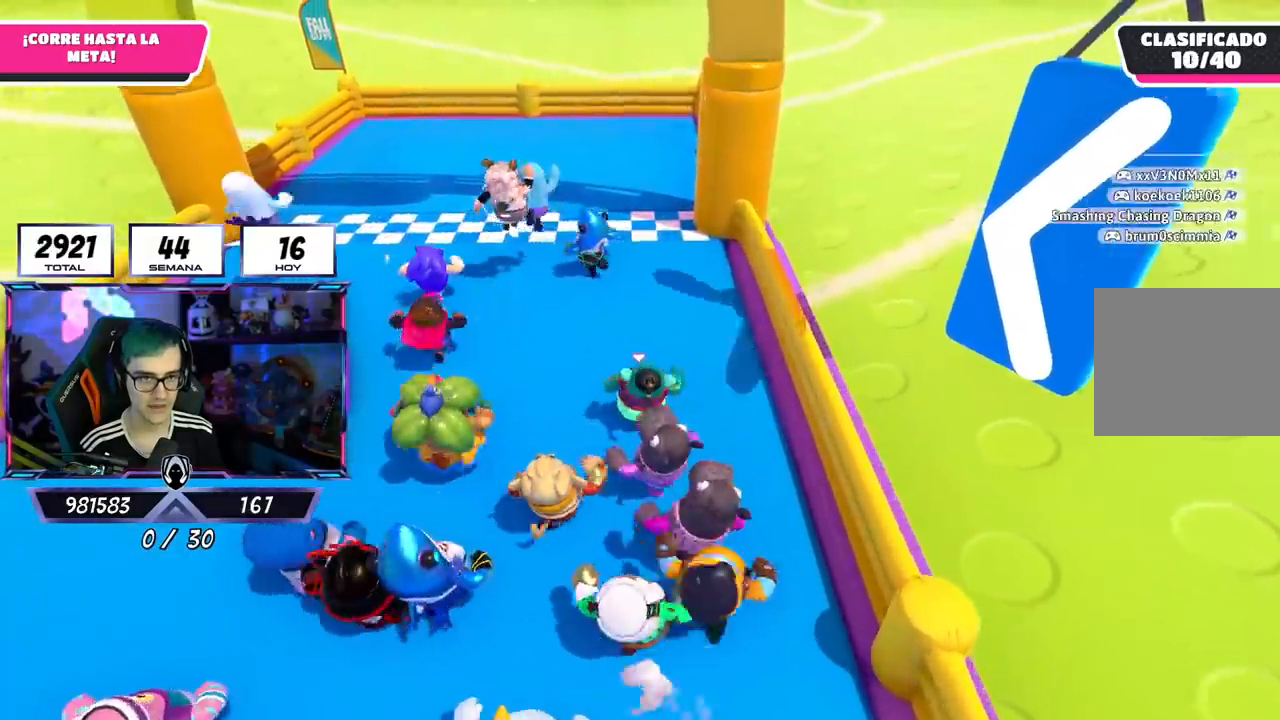
{"buttons": ["SQUARE"], "left_stick": "up", "right_stick": "center", "events": [[100, "CROSS", "down"], [284, "CROSS", "up"], [484, "SQUARE", "down"]]}
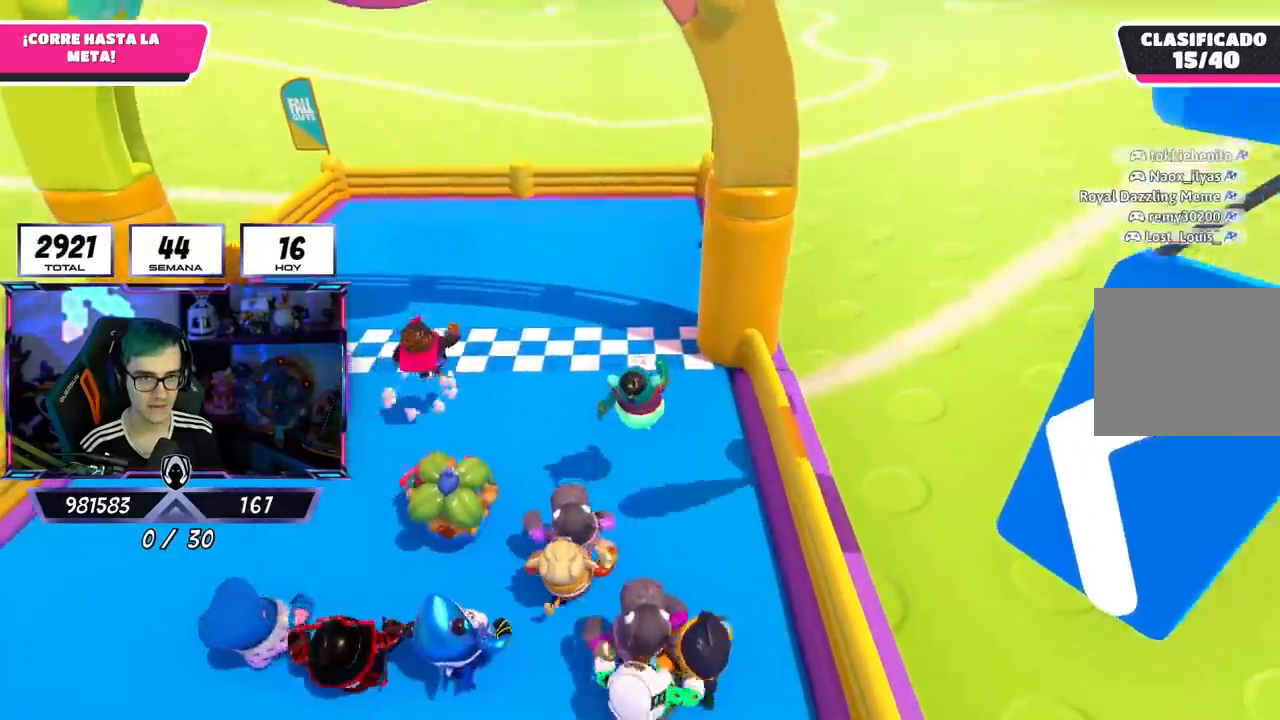
{"buttons": ["SQUARE"], "left_stick": "up", "right_stick": "center", "events": [[100, "SQUARE", "up"], [167, "SQUARE", "down"], [250, "SQUARE", "up"], [333, "SQUARE", "down"], [417, "SQUARE", "up"], [484, "SQUARE", "down"]]}
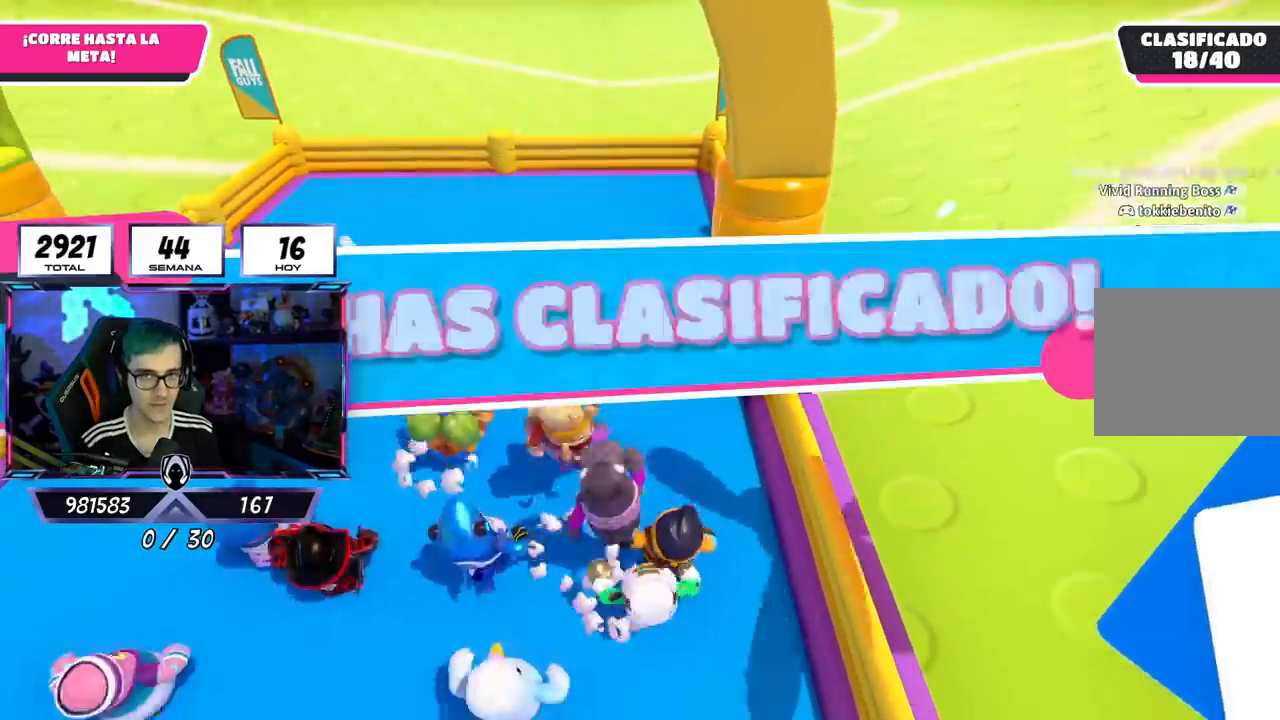
{"buttons": [], "left_stick": "center", "right_stick": "center", "events": [[117, "SQUARE", "up"], [317, "left_stick", "center"]]}